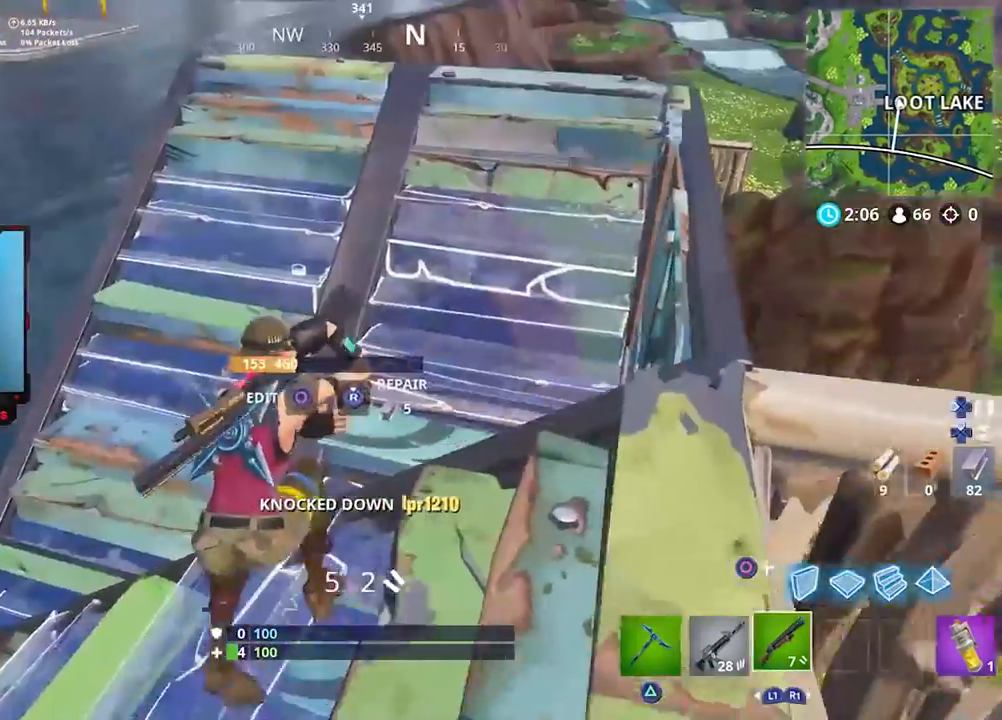
Gameplay with a controller (PlayStation layout); each line is a JSON object with the inputs held at the frame after it. "events" lists button and stick changes between this image and that frame as [ms after this image, input, new state], when the widget could be followed in between.
{"buttons": [], "left_stick": "up", "right_stick": "up", "events": [[50, "CROSS", "up"], [183, "right_stick", "right"], [250, "right_stick", "up-right"], [350, "right_stick", "center"], [483, "right_stick", "up"]]}
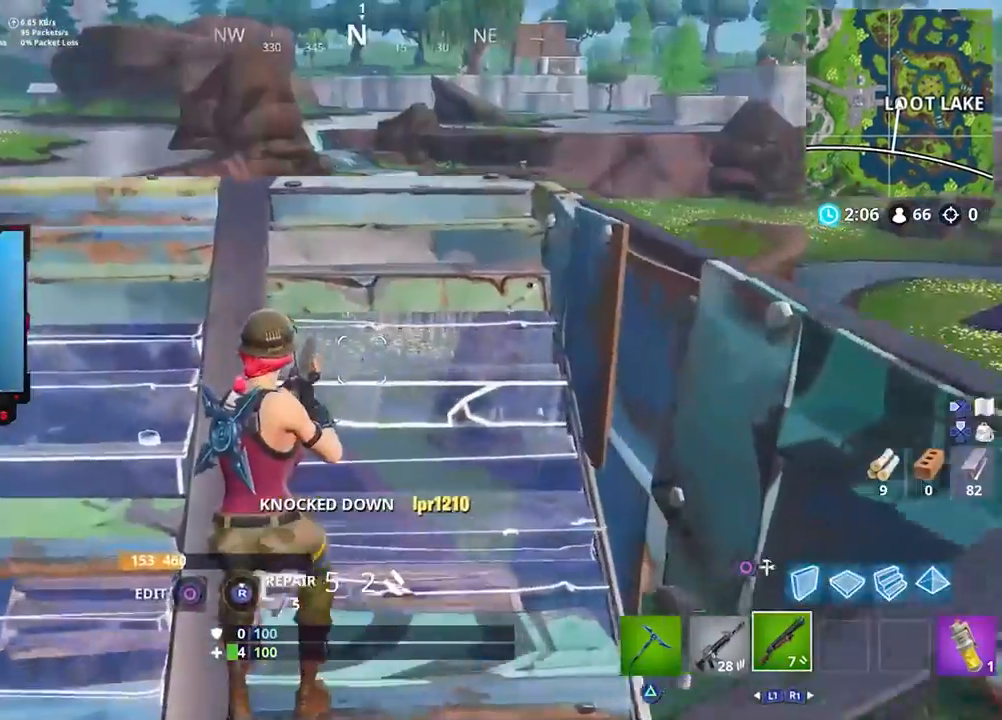
{"buttons": [], "left_stick": "up-right", "right_stick": "center", "events": [[117, "right_stick", "center"], [350, "right_stick", "down"], [383, "left_stick", "up-right"], [483, "right_stick", "center"]]}
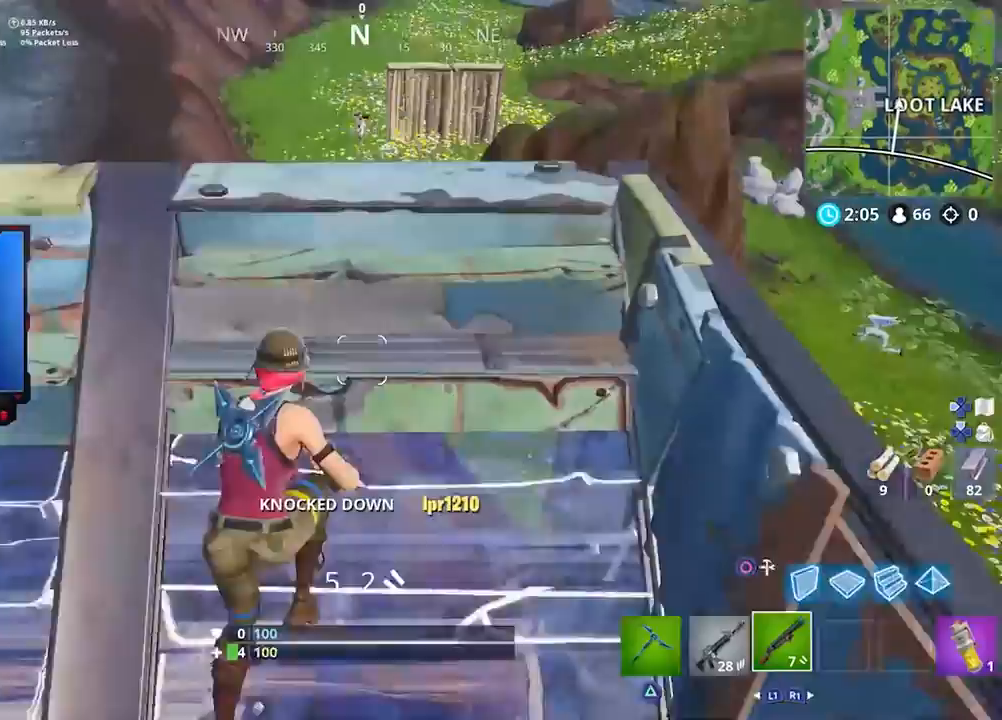
{"buttons": ["R1"], "left_stick": "up-left", "right_stick": "up", "events": [[83, "left_stick", "right"], [117, "R3", "down"], [183, "R3", "up"], [217, "right_stick", "up"], [283, "left_stick", "down-right"], [450, "R1", "down"], [467, "left_stick", "up-left"]]}
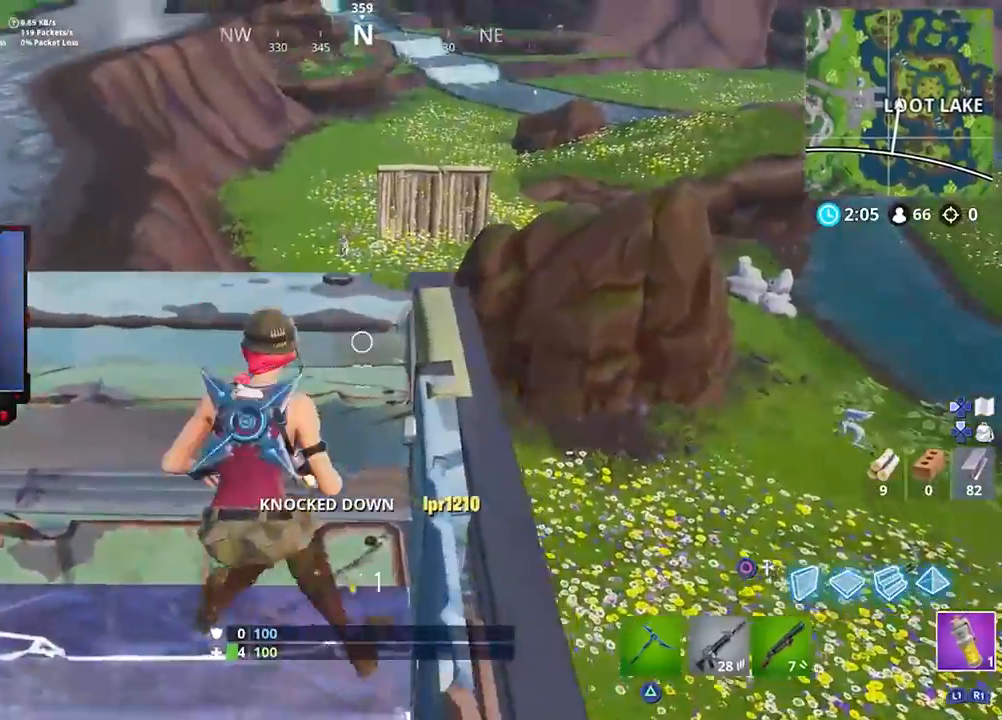
{"buttons": [], "left_stick": "down-left", "right_stick": "center", "events": [[33, "right_stick", "center"], [50, "R1", "up"], [67, "left_stick", "left"], [183, "R2", "down"], [283, "left_stick", "up-left"], [317, "R2", "up"], [317, "right_stick", "up"], [417, "right_stick", "center"], [467, "left_stick", "down-left"]]}
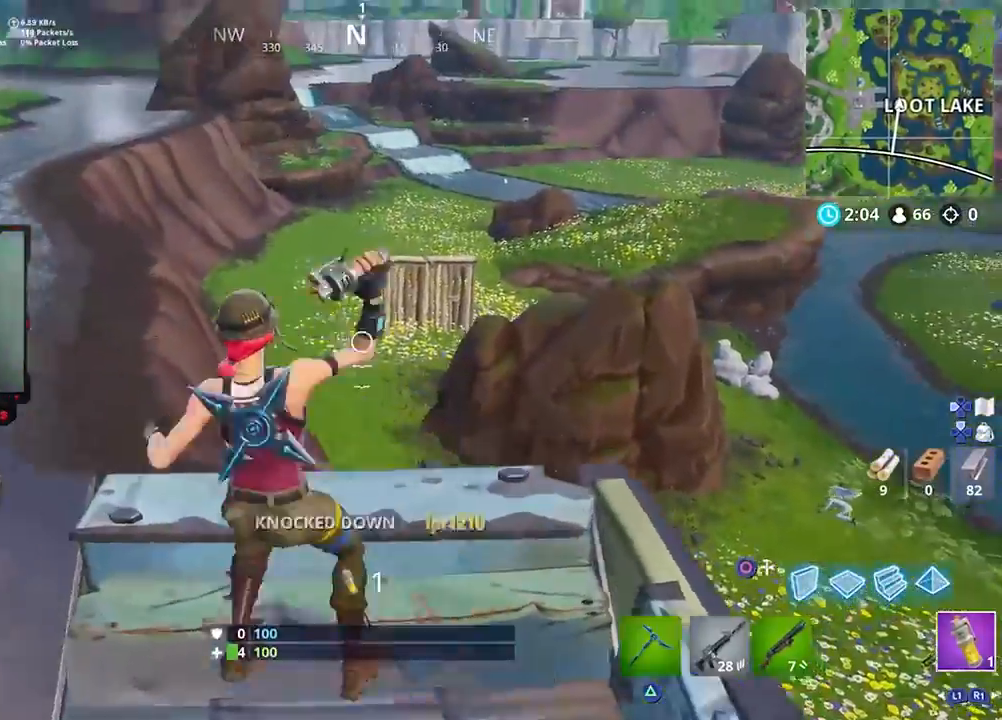
{"buttons": [], "left_stick": "down-right", "right_stick": "center", "events": [[17, "right_stick", "up-right"], [117, "right_stick", "center"], [217, "R3", "down"], [217, "right_stick", "down-left"], [283, "left_stick", "down-right"], [317, "R3", "up"], [350, "right_stick", "center"]]}
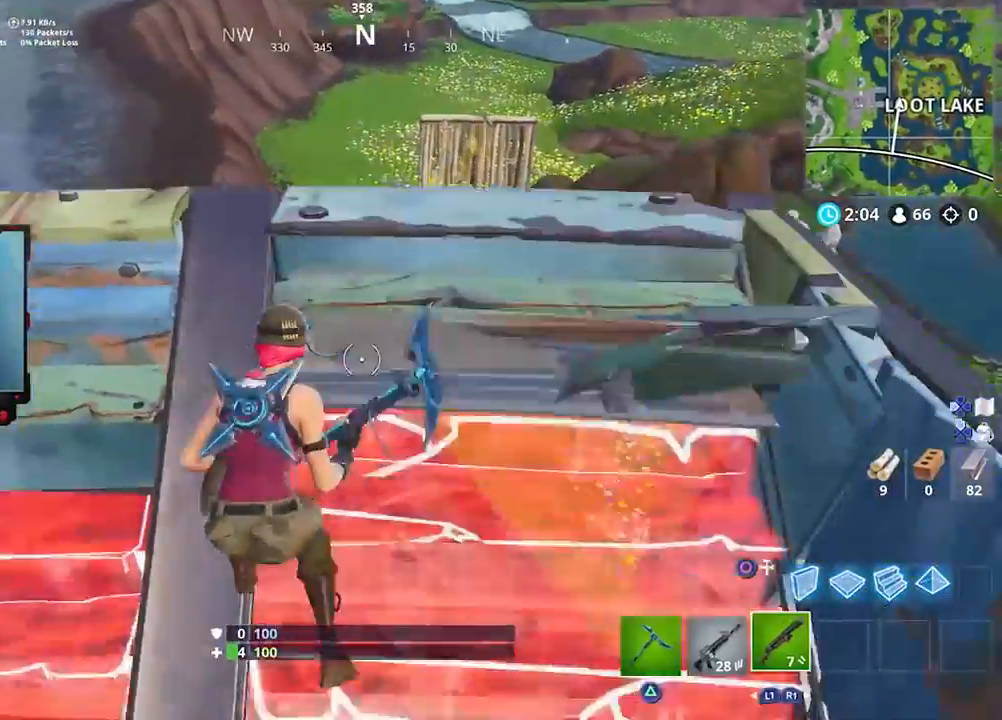
{"buttons": [], "left_stick": "down-left", "right_stick": "center", "events": [[17, "L1", "down"], [83, "left_stick", "down-left"], [117, "L1", "up"], [150, "CROSS", "down"], [200, "left_stick", "left"], [217, "CROSS", "up"], [350, "right_stick", "down-right"], [450, "right_stick", "center"], [483, "left_stick", "down-left"]]}
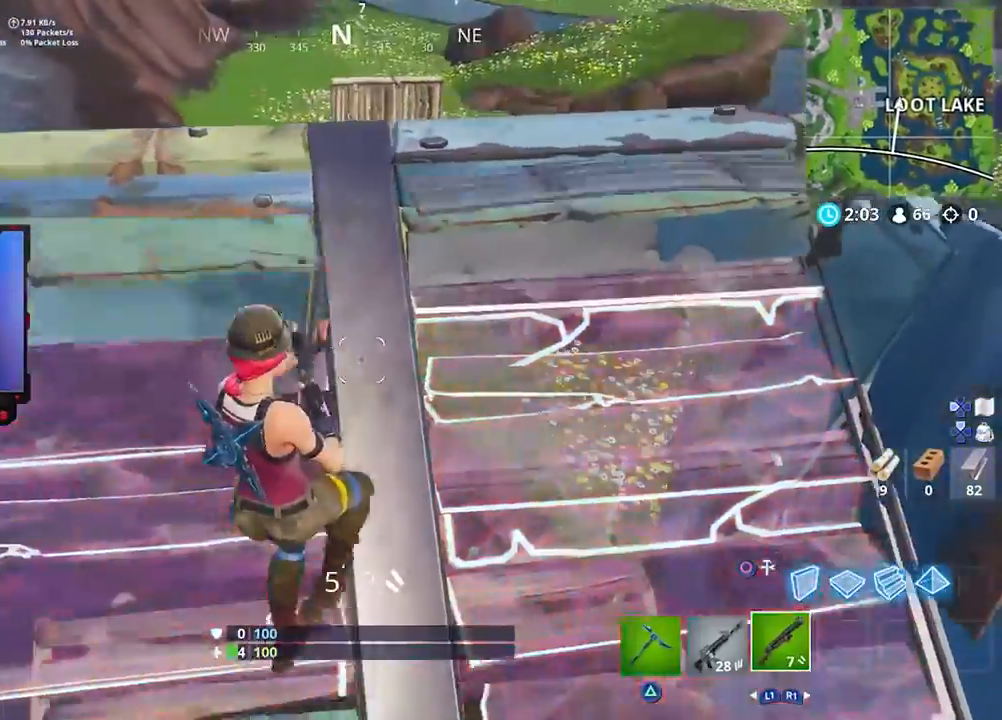
{"buttons": [], "left_stick": "up-right", "right_stick": "center", "events": [[117, "right_stick", "up"], [217, "left_stick", "up"], [317, "left_stick", "up-right"], [317, "right_stick", "center"]]}
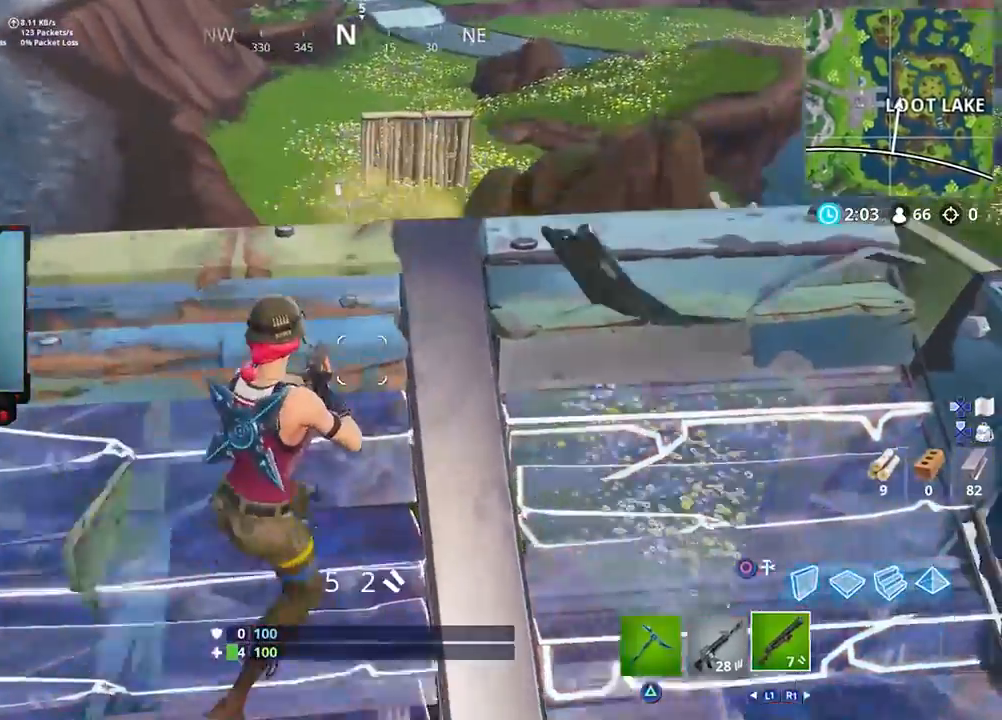
{"buttons": [], "left_stick": "down-left", "right_stick": "up-left", "events": [[17, "right_stick", "down-left"], [50, "R3", "down"], [117, "right_stick", "center"], [150, "R3", "up"], [383, "right_stick", "up-left"], [450, "left_stick", "down-left"]]}
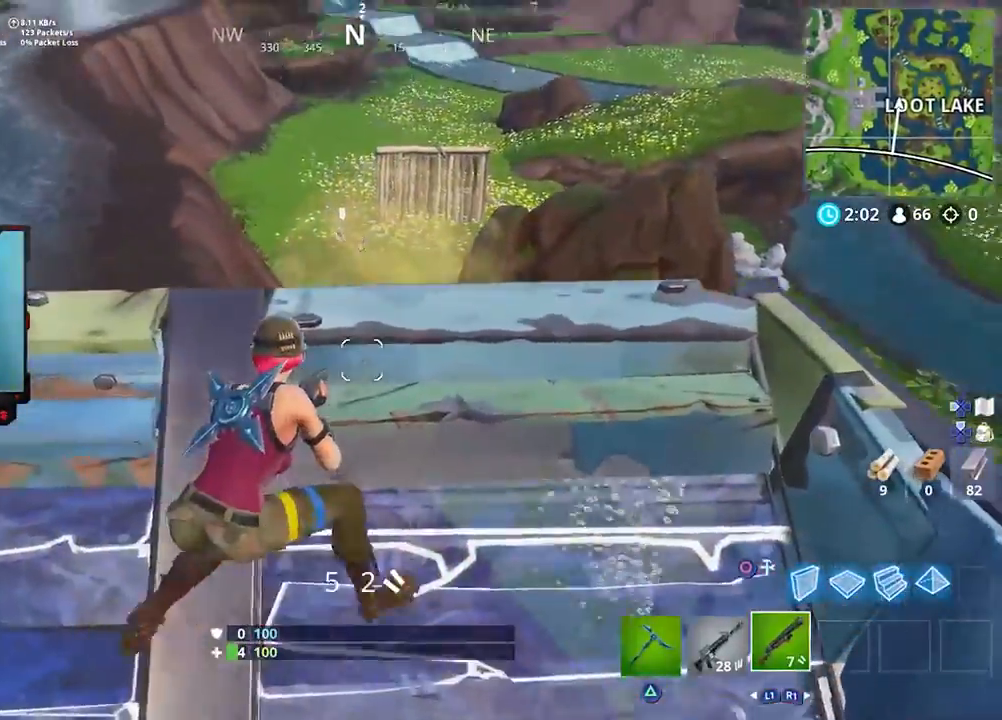
{"buttons": ["L2", "R2"], "left_stick": "left", "right_stick": "up", "events": [[17, "left_stick", "left"], [17, "right_stick", "up"], [50, "L1", "down"], [150, "L1", "up"], [383, "L2", "down"], [500, "R2", "down"]]}
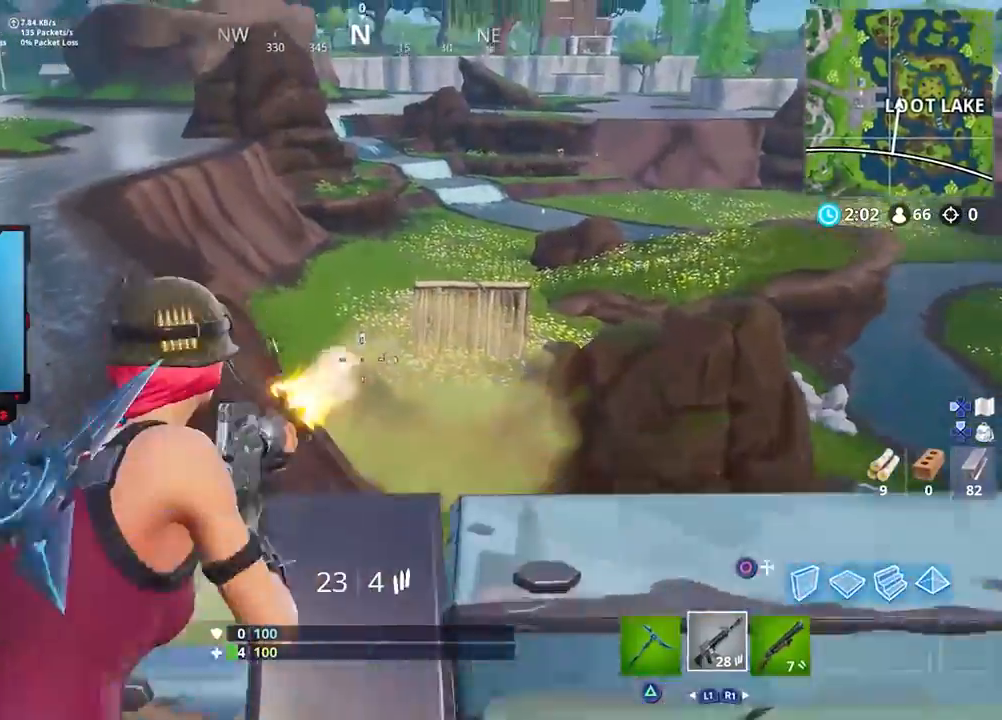
{"buttons": ["L2", "R2"], "left_stick": "left", "right_stick": "right", "events": [[500, "right_stick", "right"]]}
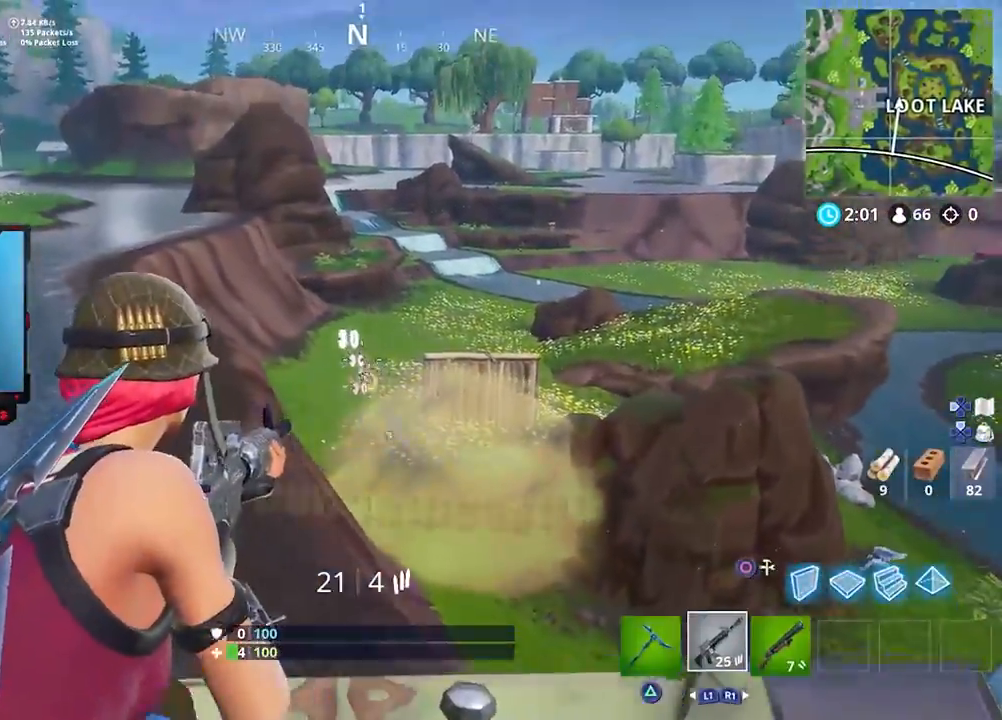
{"buttons": [], "left_stick": "down-right", "right_stick": "right", "events": [[83, "right_stick", "down"], [117, "left_stick", "down-left"], [150, "right_stick", "center"], [250, "left_stick", "down"], [283, "right_stick", "right"], [317, "L2", "up"], [383, "R2", "up"], [400, "left_stick", "down-right"]]}
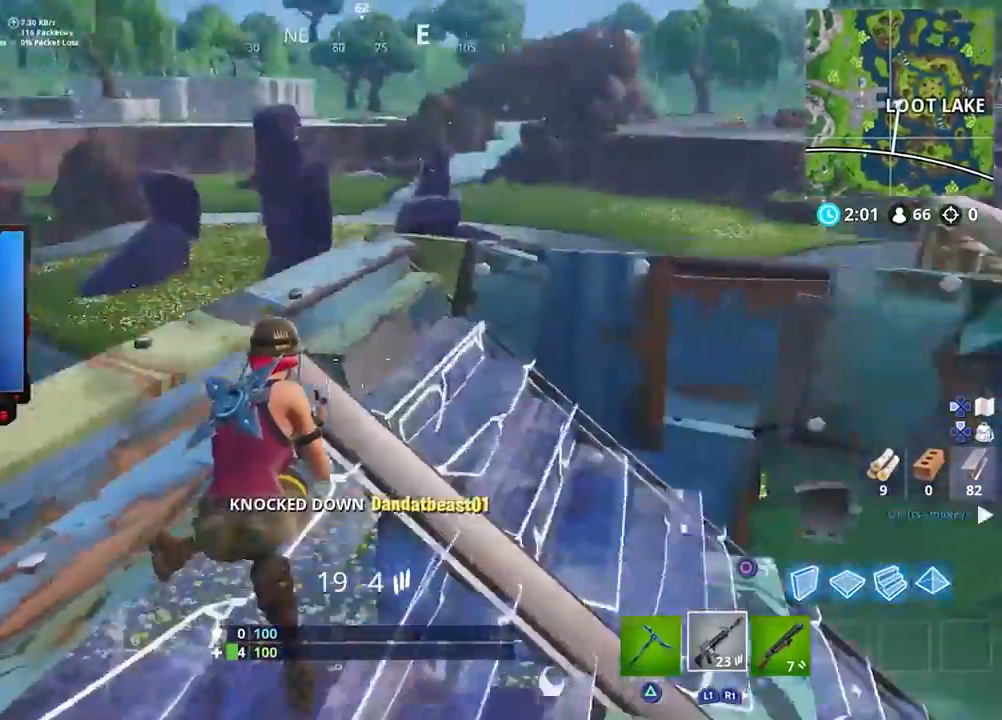
{"buttons": ["CROSS"], "left_stick": "up", "right_stick": "up-right", "events": [[17, "left_stick", "right"], [117, "right_stick", "up-right"], [233, "right_stick", "center"], [317, "left_stick", "up"], [317, "right_stick", "down-left"], [467, "right_stick", "up-right"], [483, "CROSS", "down"]]}
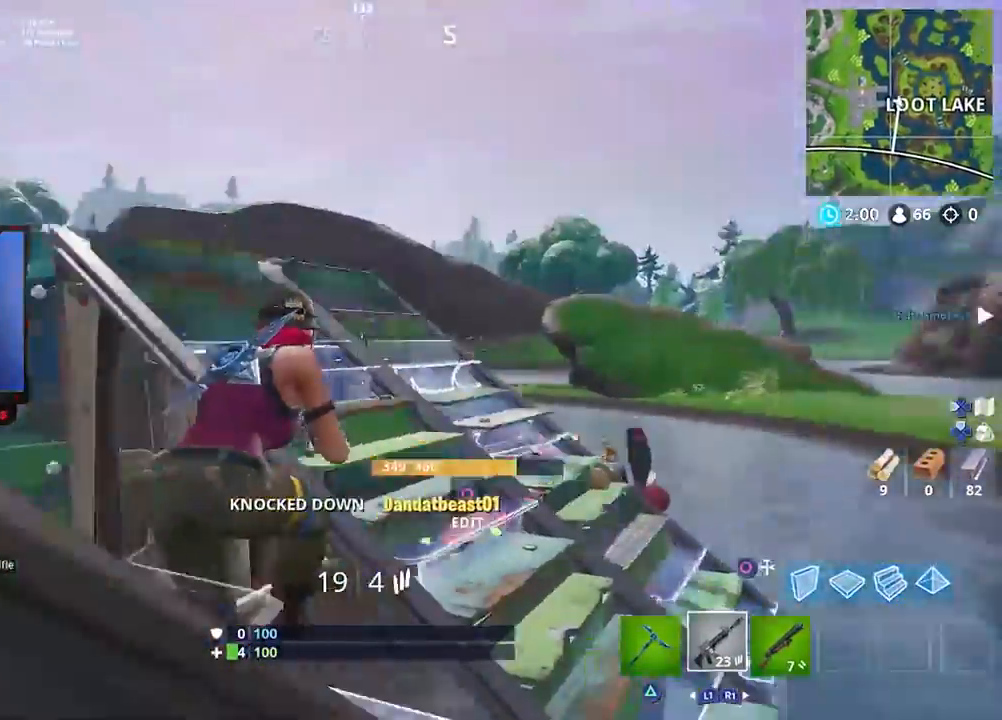
{"buttons": [], "left_stick": "up", "right_stick": "down-left", "events": [[50, "CROSS", "up"], [117, "CROSS", "down"], [150, "SQUARE", "down"], [150, "right_stick", "center"], [217, "CROSS", "up"], [217, "SQUARE", "up"], [250, "right_stick", "down-left"]]}
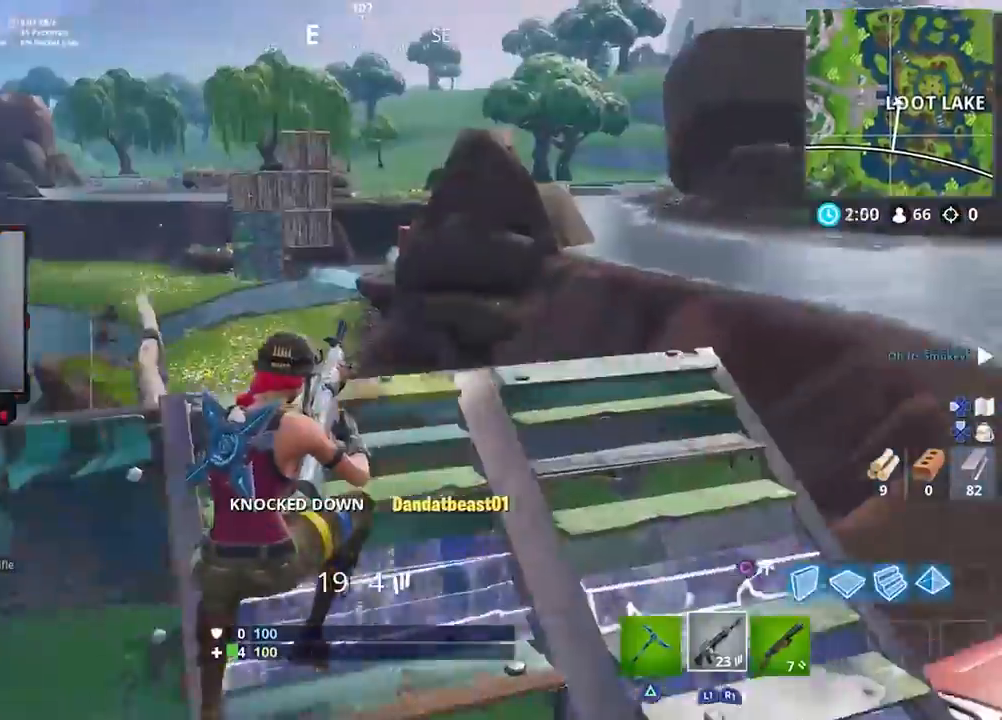
{"buttons": [], "left_stick": "up-right", "right_stick": "up-left", "events": [[17, "right_stick", "center"], [150, "R1", "down"], [183, "right_stick", "down-left"], [283, "R1", "up"], [283, "right_stick", "center"], [383, "right_stick", "up-left"], [417, "left_stick", "up-right"]]}
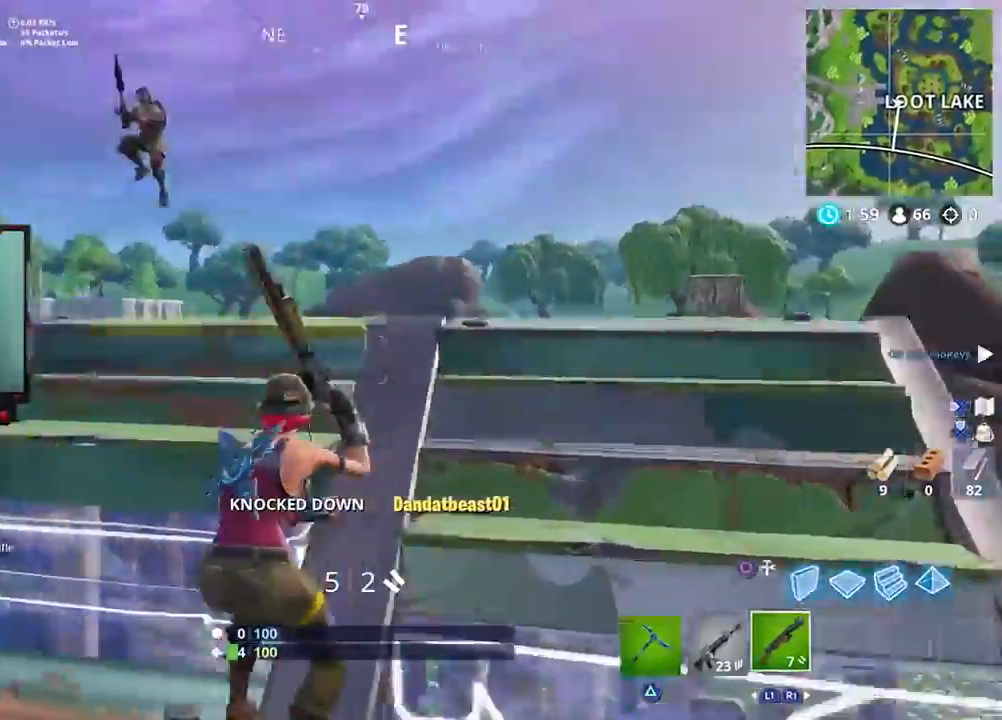
{"buttons": ["CIRCLE", "R2"], "left_stick": "down-left", "right_stick": "center", "events": [[117, "right_stick", "center"], [167, "right_stick", "left"], [183, "L2", "down"], [183, "left_stick", "up-left"], [250, "left_stick", "down-left"], [383, "L2", "up"], [417, "R2", "down"], [450, "right_stick", "center"], [483, "CIRCLE", "down"]]}
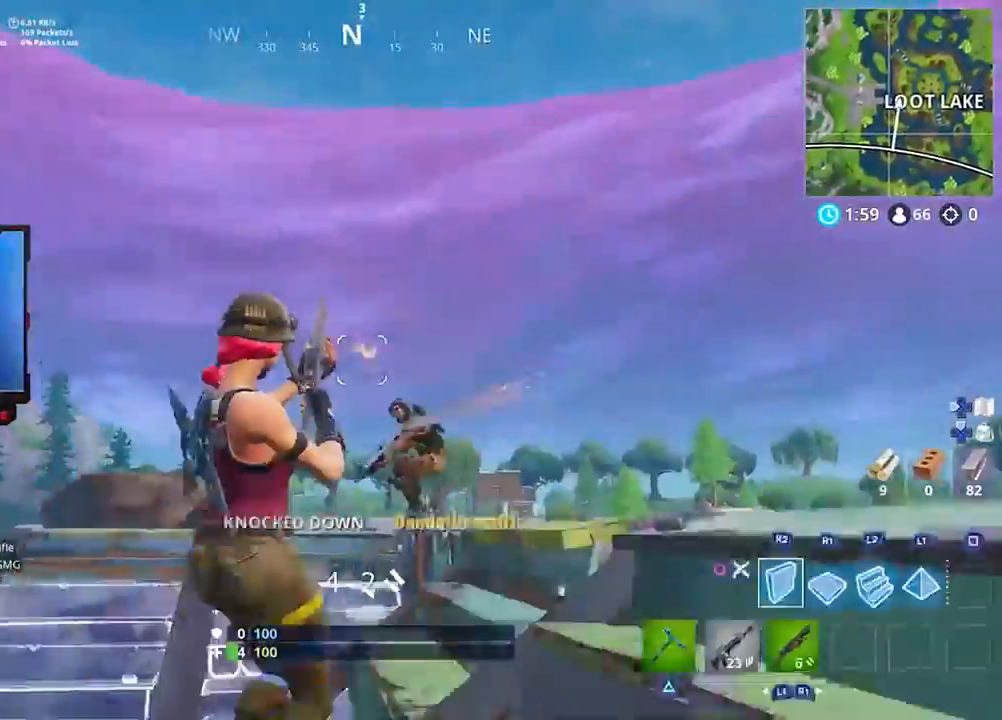
{"buttons": [], "left_stick": "left", "right_stick": "center", "events": [[17, "R2", "up"], [50, "CIRCLE", "up"], [83, "R2", "down"], [83, "right_stick", "down-left"], [150, "right_stick", "center"], [183, "CROSS", "down"], [183, "left_stick", "left"], [250, "CROSS", "up"], [317, "right_stick", "down"], [450, "R2", "up"], [450, "right_stick", "center"]]}
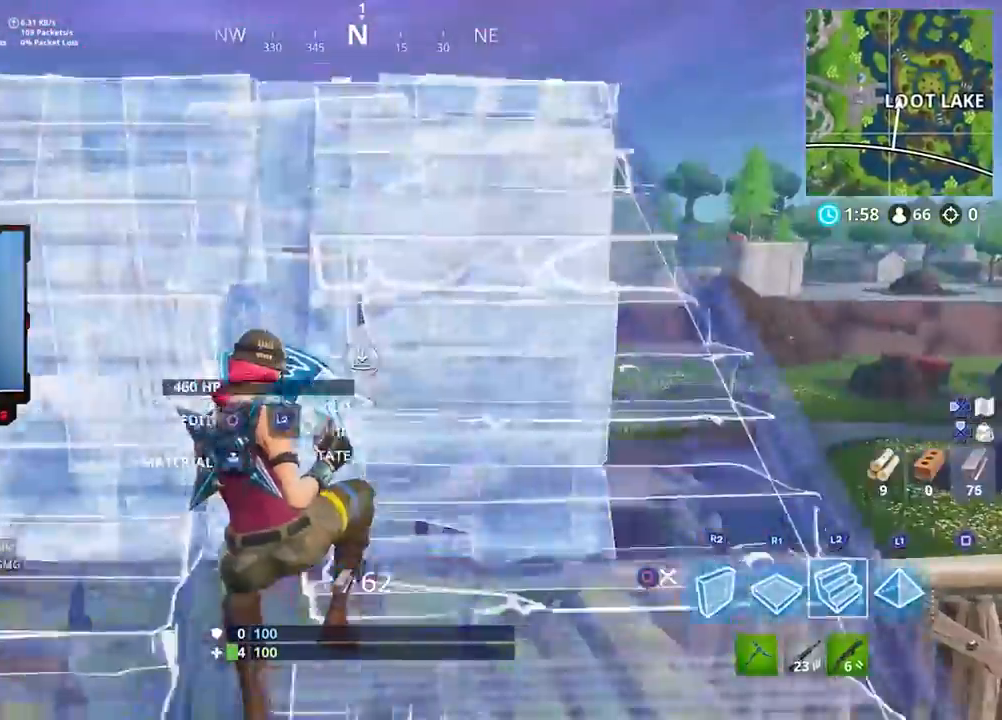
{"buttons": [], "left_stick": "up", "right_stick": "center", "events": [[17, "L2", "down"], [117, "CIRCLE", "down"], [150, "left_stick", "up"], [183, "CIRCLE", "up"], [217, "L2", "up"], [283, "right_stick", "down"], [417, "right_stick", "center"]]}
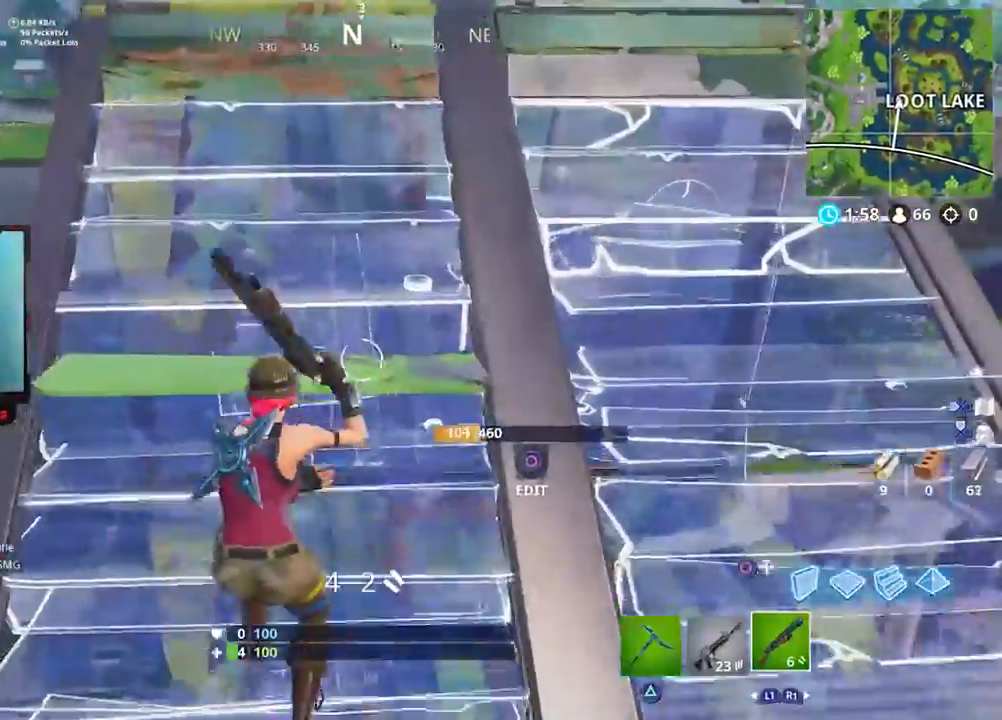
{"buttons": ["CIRCLE", "R1"], "left_stick": "left", "right_stick": "center", "events": [[17, "right_stick", "down-right"], [117, "right_stick", "up-right"], [183, "CROSS", "down"], [183, "right_stick", "center"], [217, "CIRCLE", "down"], [217, "CROSS", "up"], [250, "CIRCLE", "up"], [350, "right_stick", "down-left"], [400, "left_stick", "left"], [417, "R1", "down"], [417, "right_stick", "center"], [483, "CIRCLE", "down"]]}
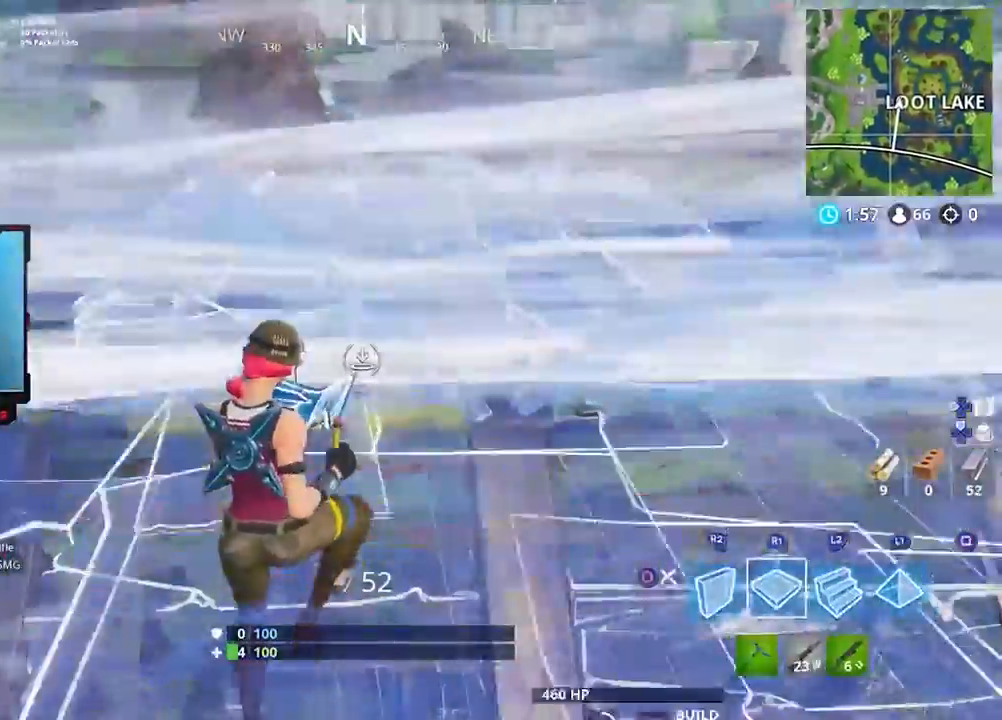
{"buttons": [], "left_stick": "down-right", "right_stick": "up-right", "events": [[50, "CIRCLE", "up"], [83, "R1", "up"], [100, "right_stick", "down"], [283, "right_stick", "center"], [317, "left_stick", "down"], [383, "right_stick", "up-right"], [417, "left_stick", "down-right"]]}
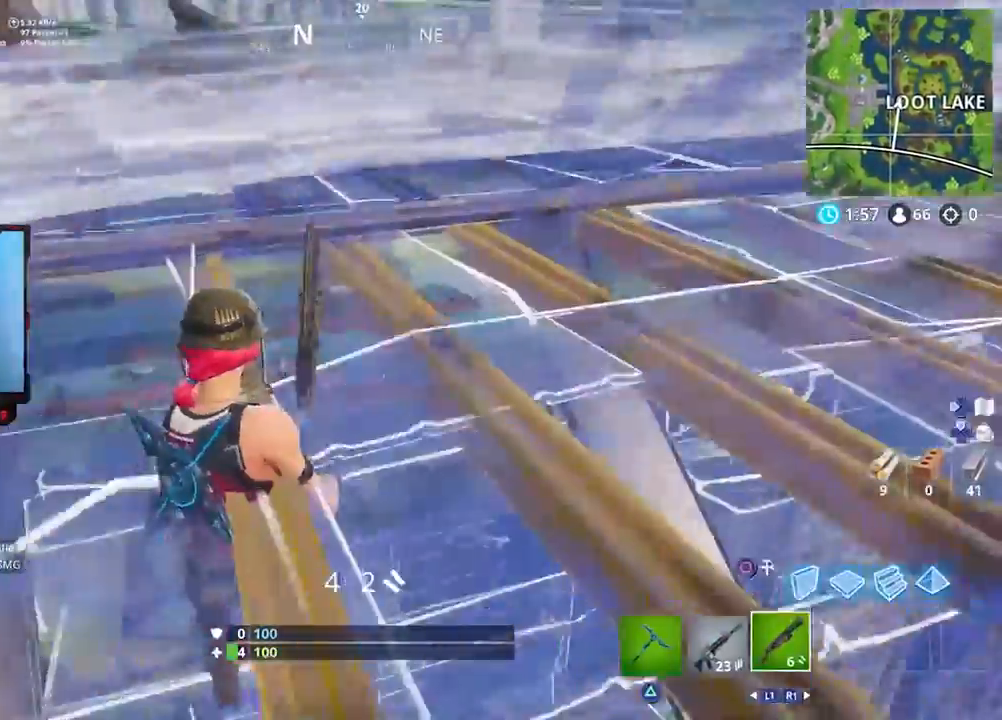
{"buttons": ["R2"], "left_stick": "up", "right_stick": "up", "events": [[50, "right_stick", "center"], [83, "left_stick", "up-left"], [283, "left_stick", "up"], [317, "TRIANGLE", "down"], [383, "TRIANGLE", "up"], [450, "R2", "down"], [500, "right_stick", "up"]]}
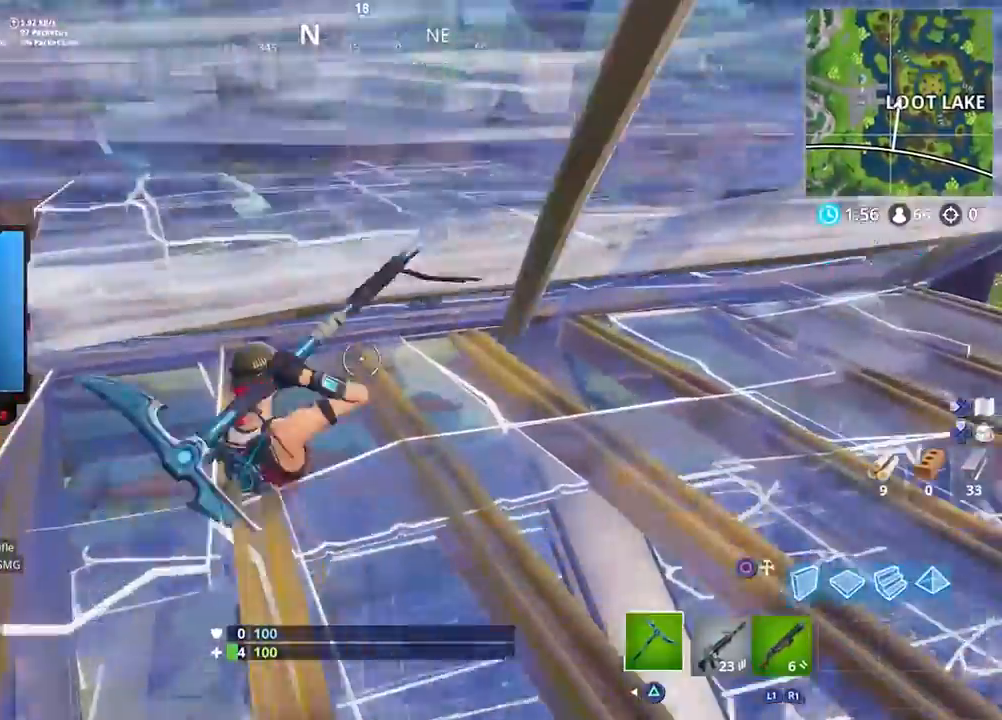
{"buttons": ["R2"], "left_stick": "center", "right_stick": "center", "events": [[150, "right_stick", "center"], [217, "left_stick", "center"], [317, "right_stick", "down-left"], [450, "right_stick", "center"]]}
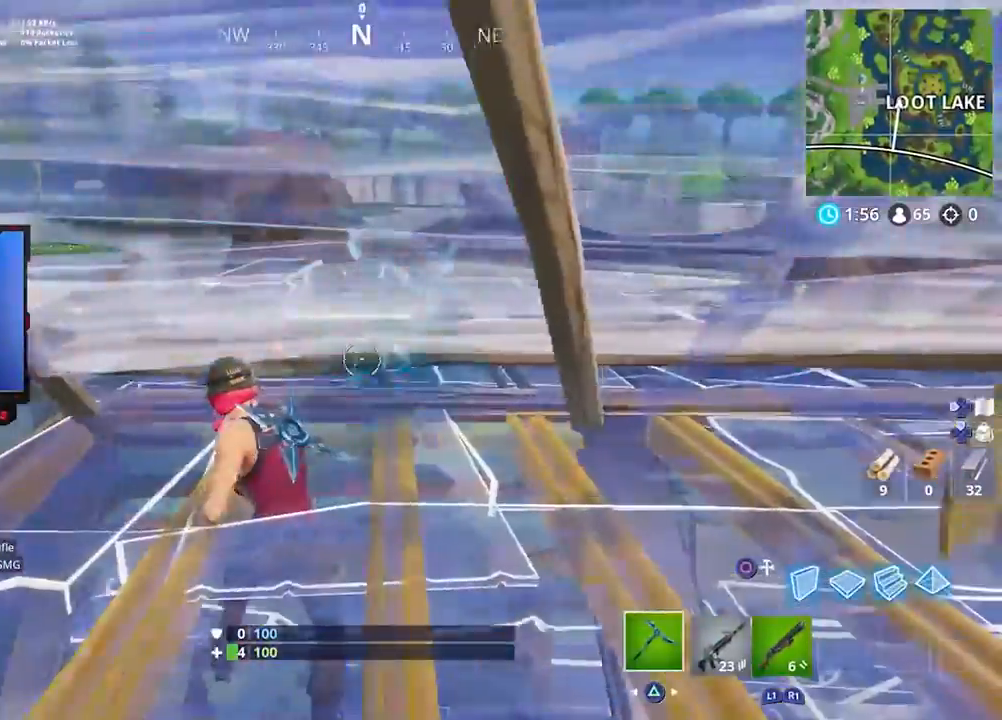
{"buttons": ["R2"], "left_stick": "up", "right_stick": "center", "events": [[183, "left_stick", "up"]]}
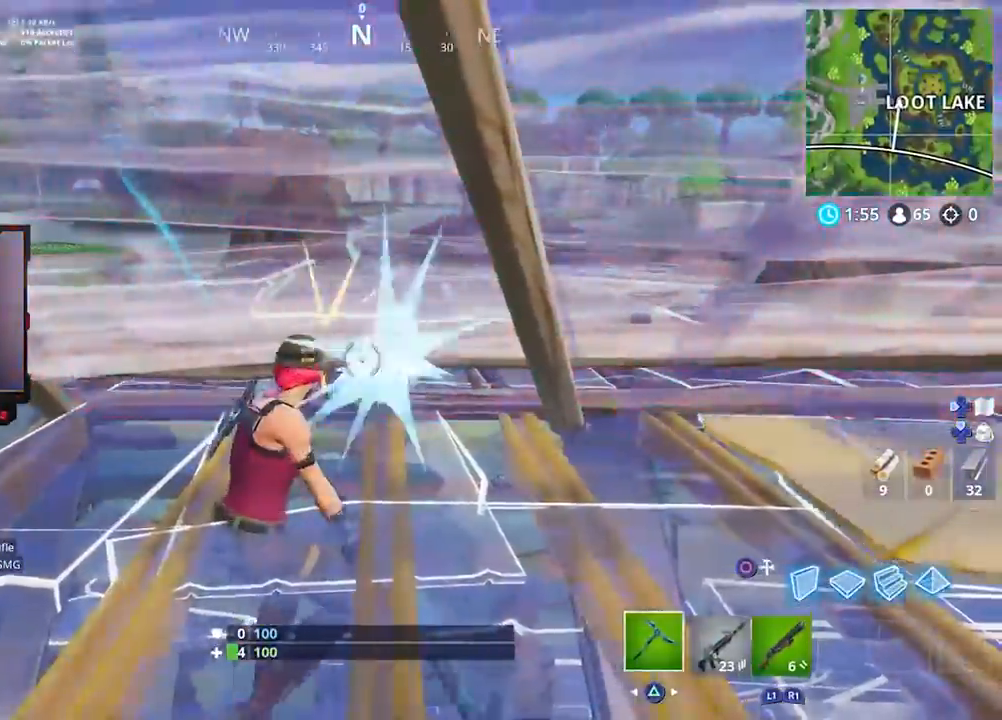
{"buttons": [], "left_stick": "up-right", "right_stick": "down", "events": [[17, "R2", "up"], [50, "right_stick", "down"], [83, "R1", "down"], [183, "right_stick", "center"], [217, "R1", "up"], [383, "right_stick", "down"], [483, "left_stick", "up-right"]]}
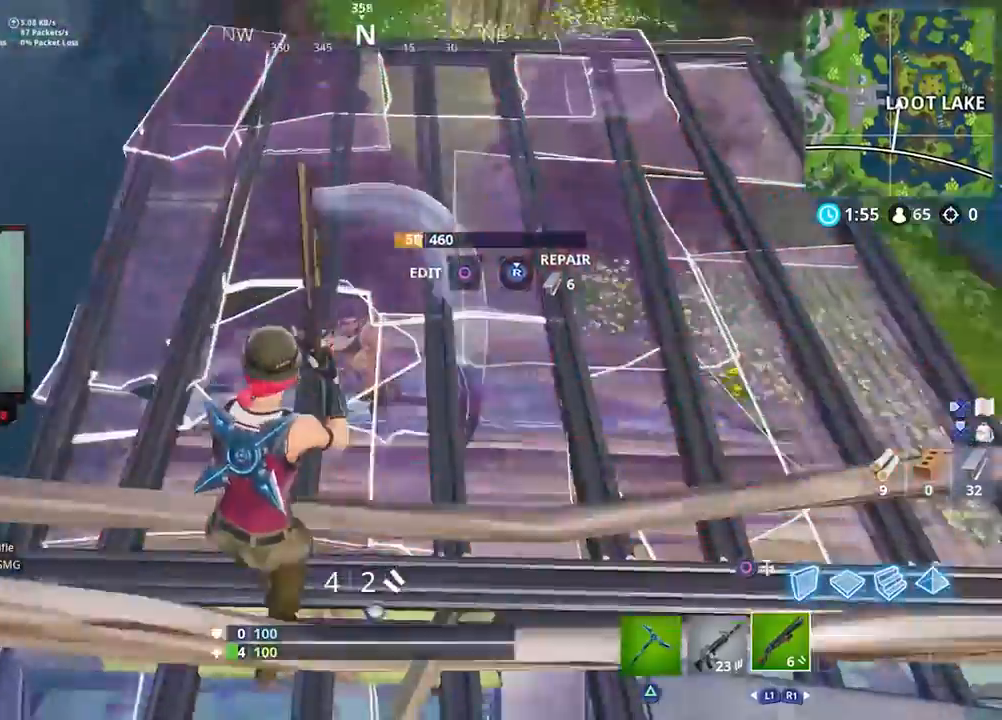
{"buttons": [], "left_stick": "down-left", "right_stick": "up-left", "events": [[50, "right_stick", "center"], [183, "left_stick", "down-right"], [383, "left_stick", "down-left"], [383, "right_stick", "up-left"]]}
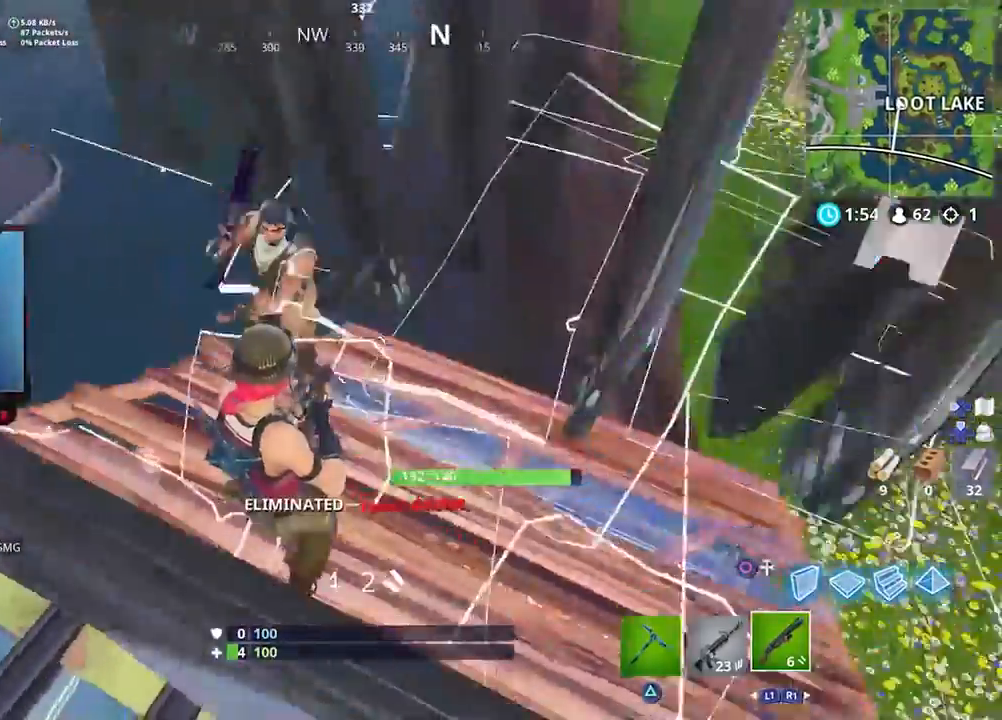
{"buttons": ["R2"], "left_stick": "down-left", "right_stick": "center", "events": [[50, "R2", "down"], [50, "right_stick", "up"], [117, "CROSS", "down"], [167, "CROSS", "up"], [167, "right_stick", "center"], [200, "R2", "up"], [217, "L1", "down"], [283, "L1", "up"], [283, "right_stick", "down"], [417, "R2", "down"], [417, "right_stick", "center"]]}
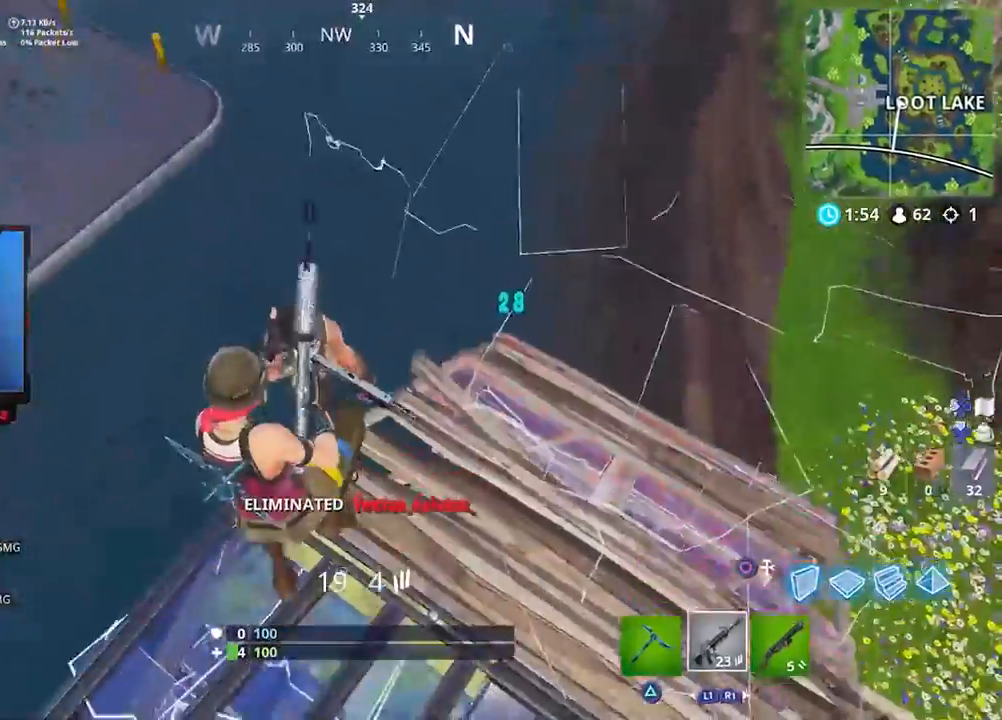
{"buttons": ["R2"], "left_stick": "up-right", "right_stick": "up-right", "events": [[17, "right_stick", "down"], [183, "right_stick", "up-right"], [233, "left_stick", "left"], [417, "left_stick", "up"], [500, "left_stick", "up-right"]]}
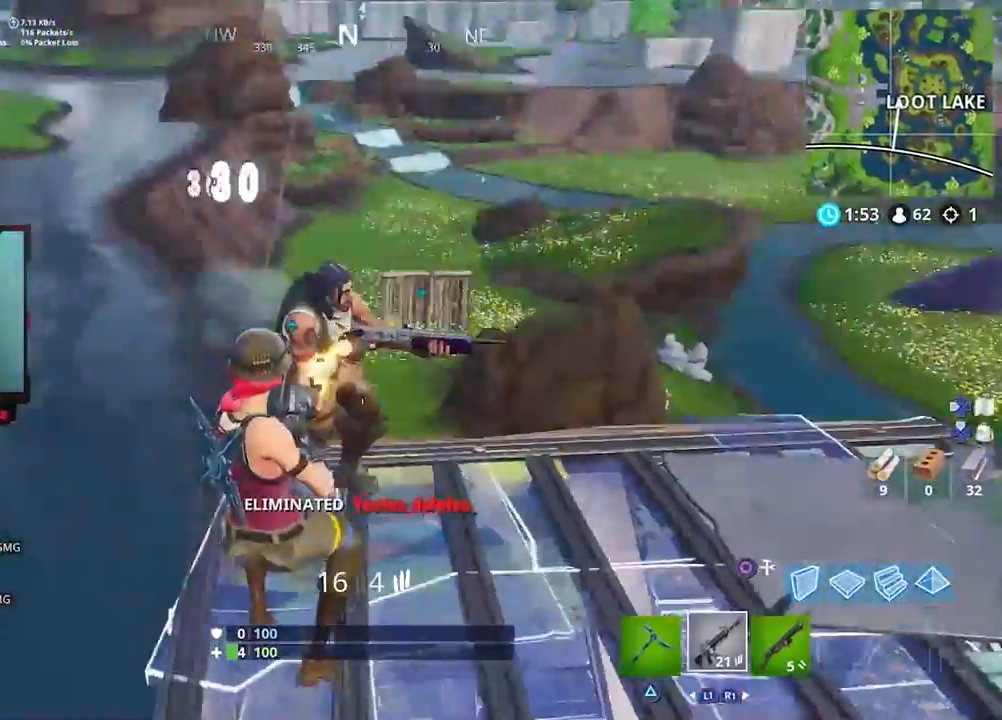
{"buttons": [], "left_stick": "up-right", "right_stick": "down-right", "events": [[50, "right_stick", "center"], [150, "right_stick", "up-left"], [283, "right_stick", "center"], [367, "right_stick", "down-right"], [450, "R2", "up"]]}